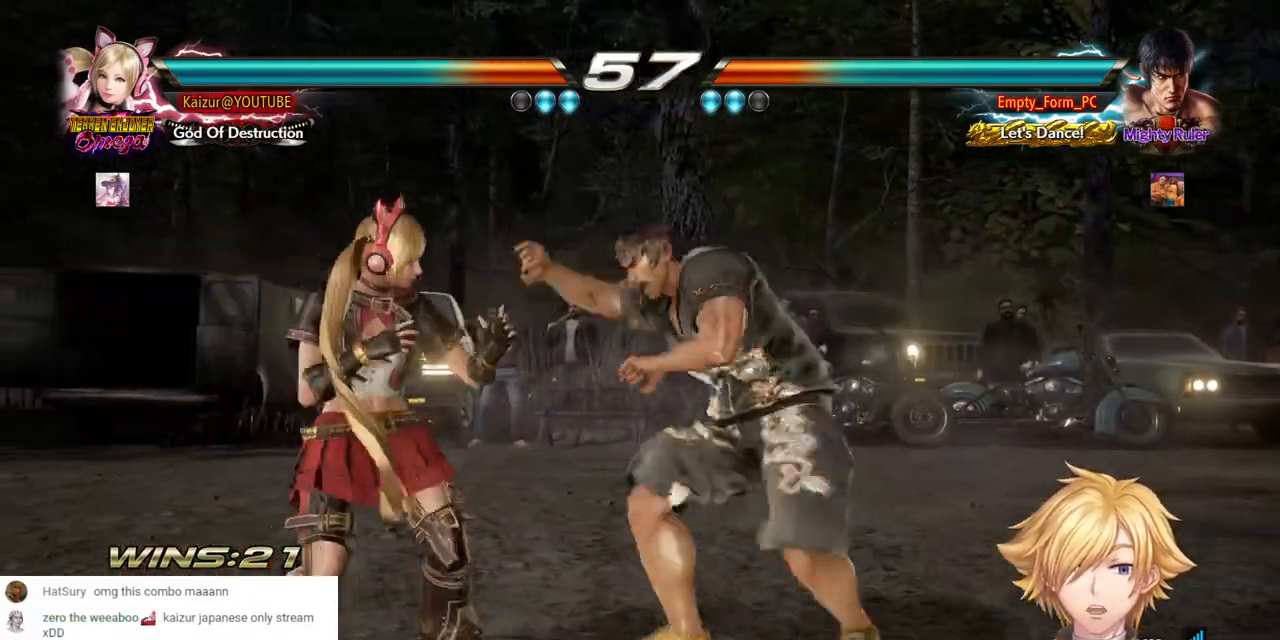
Gameplay with a controller (PlayStation layout); each line is a JSON object with the inputs held at the frame after it. "events" lists button and stick changes between this image and that frame as [ms after this image, input, new state], when the widget could be followed in between. Not read: DPAD_DOWN.
{"buttons": ["DPAD_LEFT"], "left_stick": "center", "right_stick": "center", "events": [[117, "R1", "up"], [117, "R2", "up"], [367, "DPAD_LEFT", "down"]]}
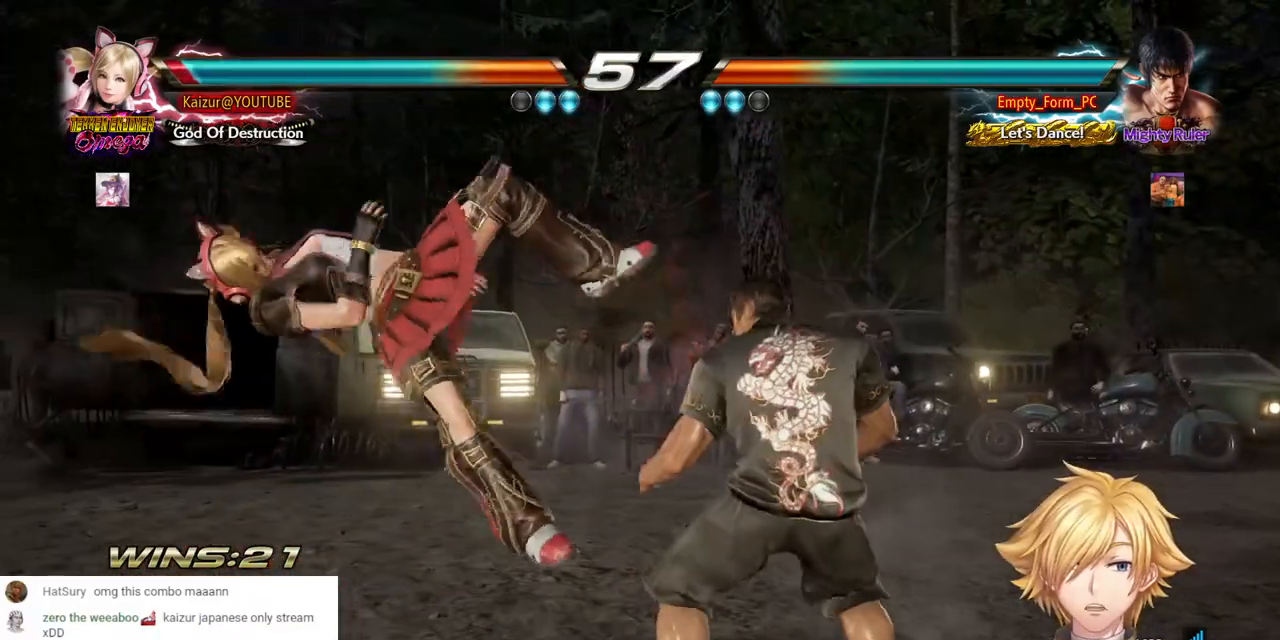
{"buttons": ["CROSS", "DPAD_LEFT"], "left_stick": "center", "right_stick": "center", "events": [[100, "CROSS", "down"], [200, "CROSS", "up"], [267, "CROSS", "down"]]}
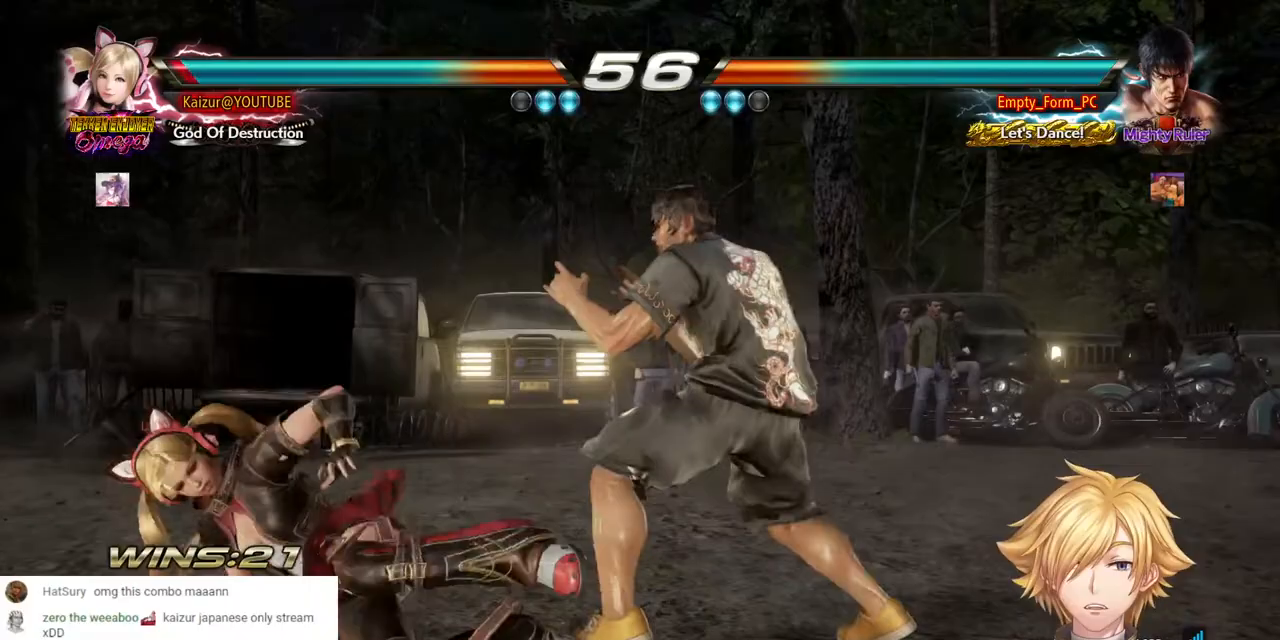
{"buttons": ["DPAD_LEFT"], "left_stick": "center", "right_stick": "center", "events": [[17, "CROSS", "up"]]}
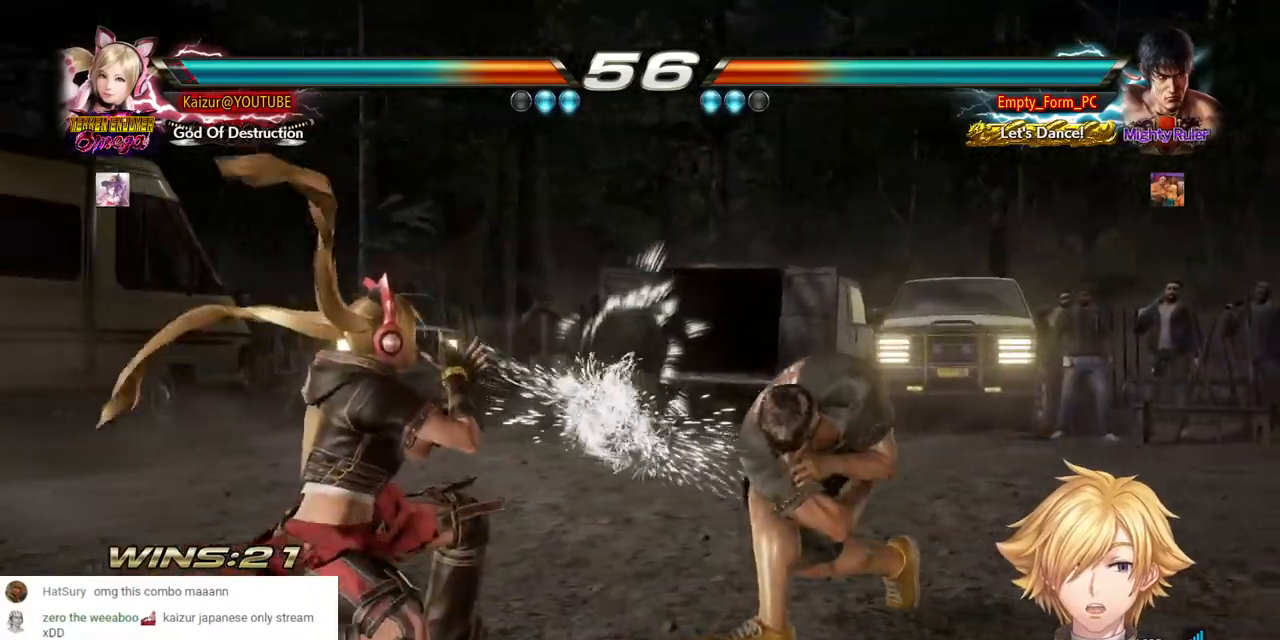
{"buttons": ["DPAD_LEFT"], "left_stick": "center", "right_stick": "center", "events": [[283, "DPAD_UP", "down"], [300, "DPAD_UP", "up"]]}
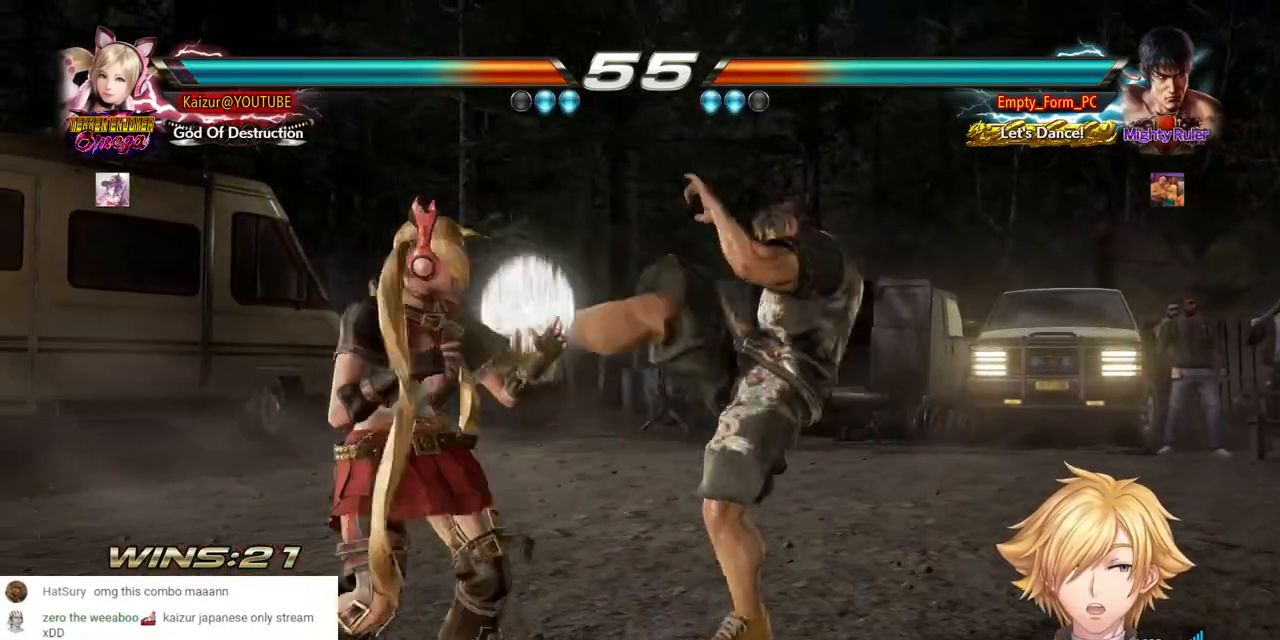
{"buttons": ["DPAD_LEFT"], "left_stick": "center", "right_stick": "center", "events": []}
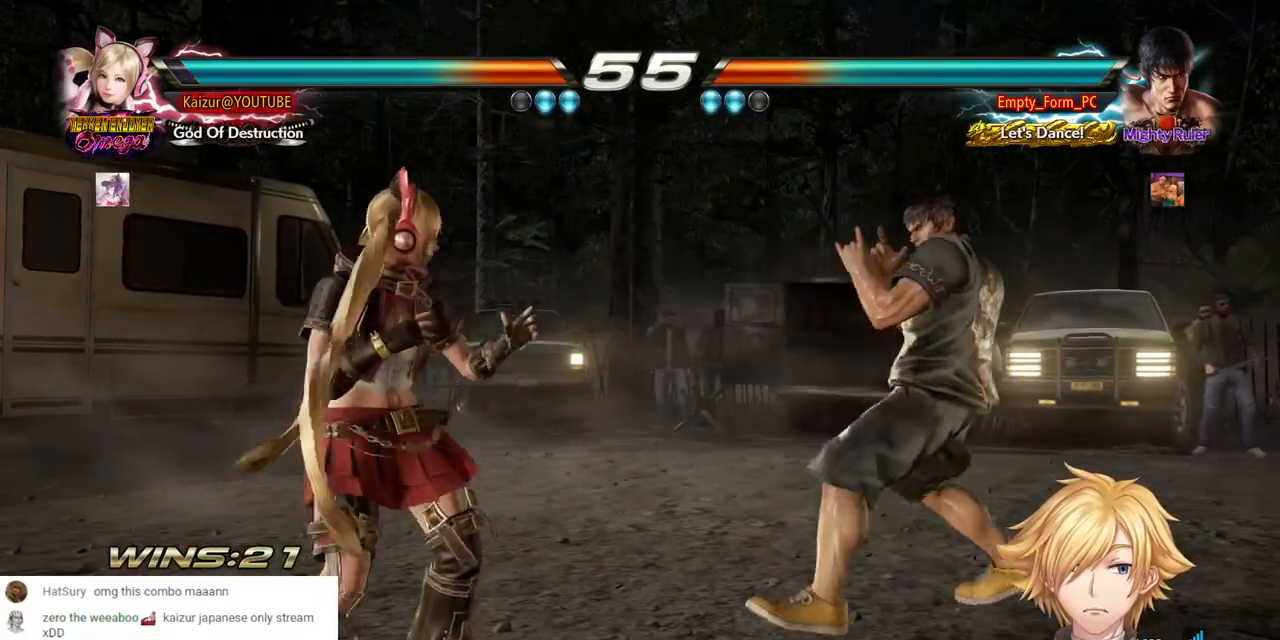
{"buttons": [], "left_stick": "center", "right_stick": "center", "events": [[133, "DPAD_LEFT", "up"], [150, "R1", "down"], [150, "R2", "down"], [317, "R1", "up"], [317, "R2", "up"]]}
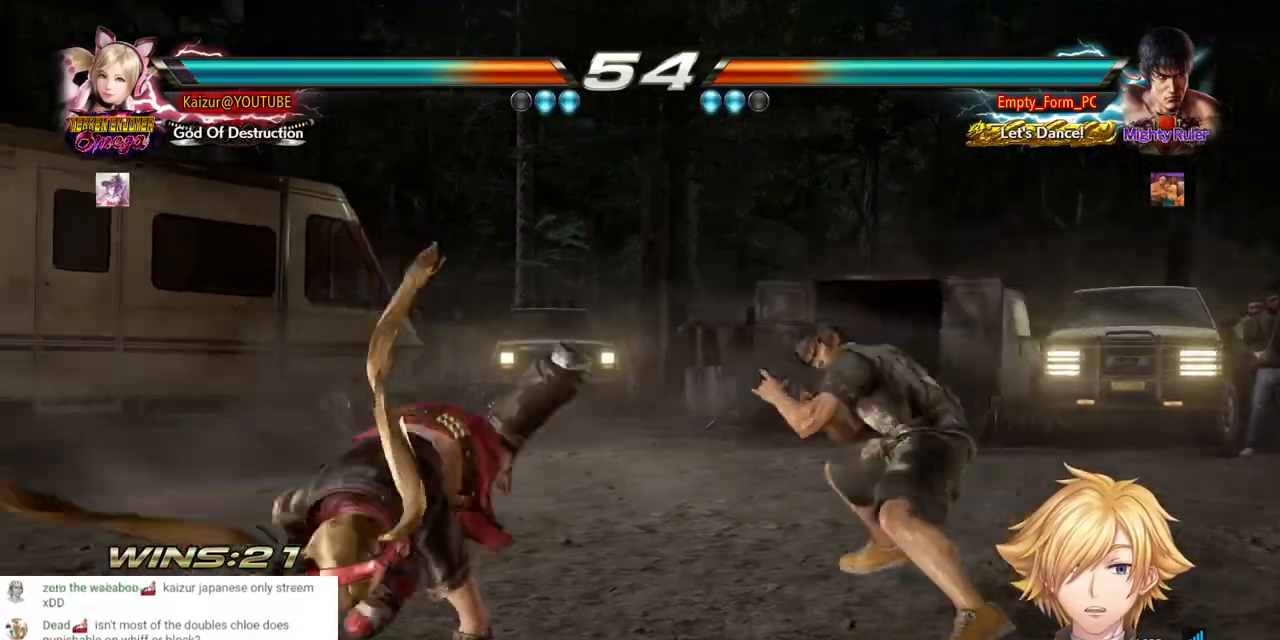
{"buttons": [], "left_stick": "center", "right_stick": "center", "events": [[233, "R1", "down"], [233, "R2", "down"], [400, "R1", "up"], [400, "R2", "up"]]}
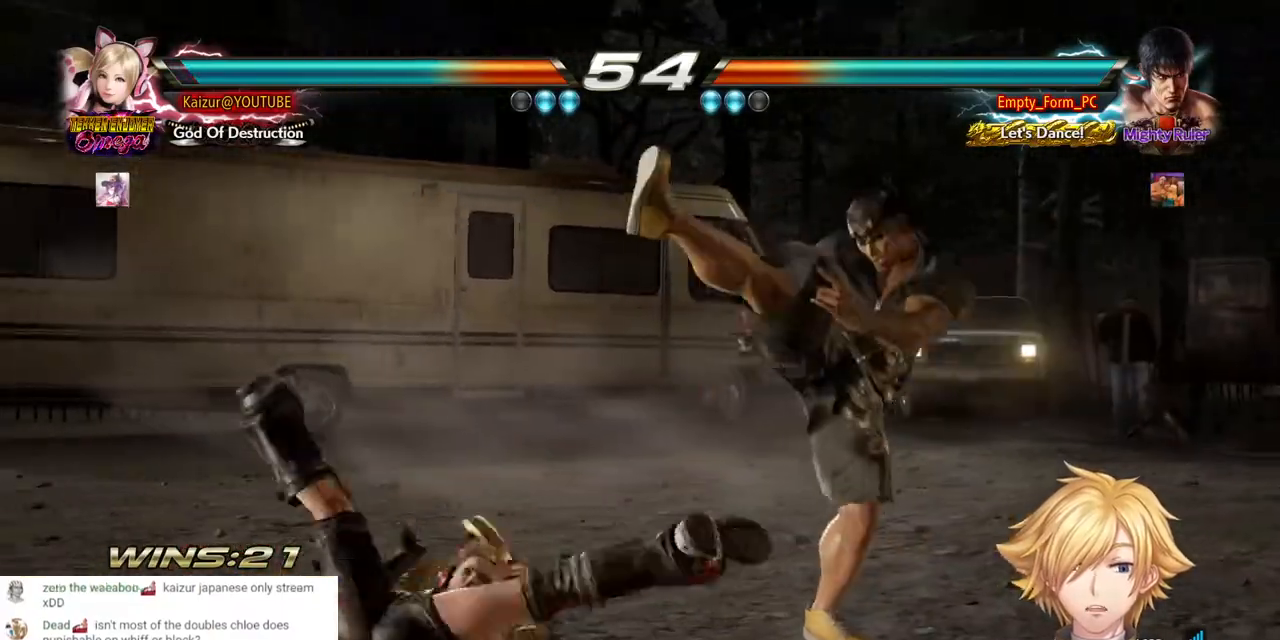
{"buttons": [], "left_stick": "center", "right_stick": "center", "events": []}
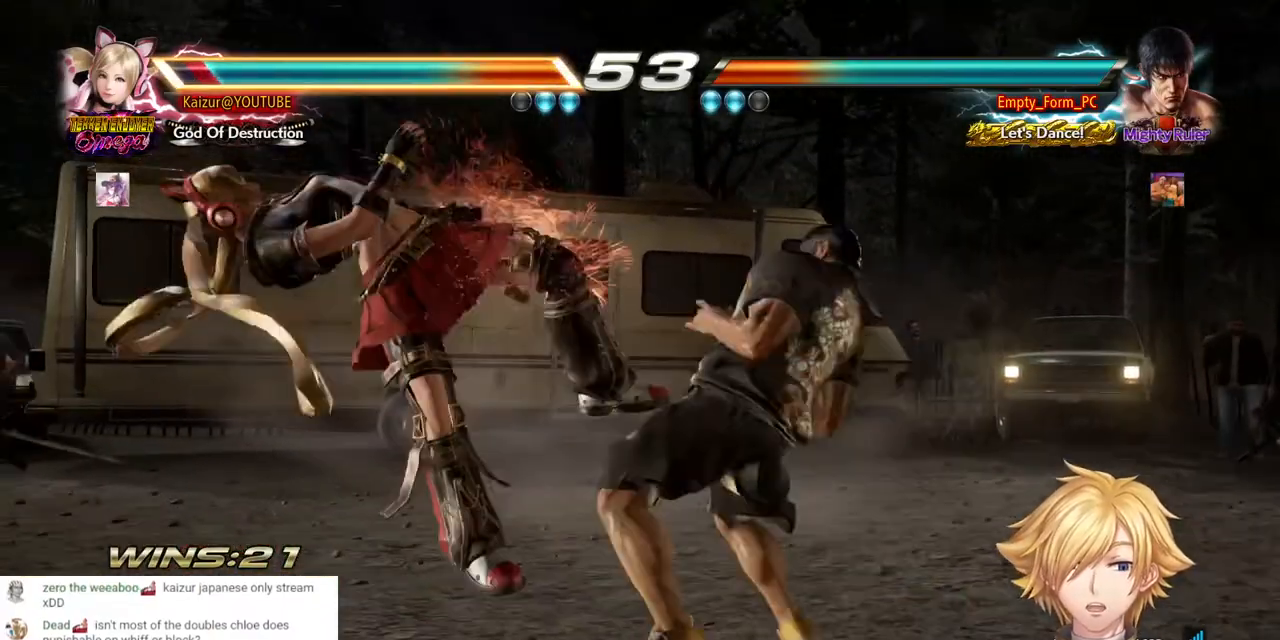
{"buttons": ["DPAD_LEFT"], "left_stick": "center", "right_stick": "center", "events": [[100, "DPAD_LEFT", "down"]]}
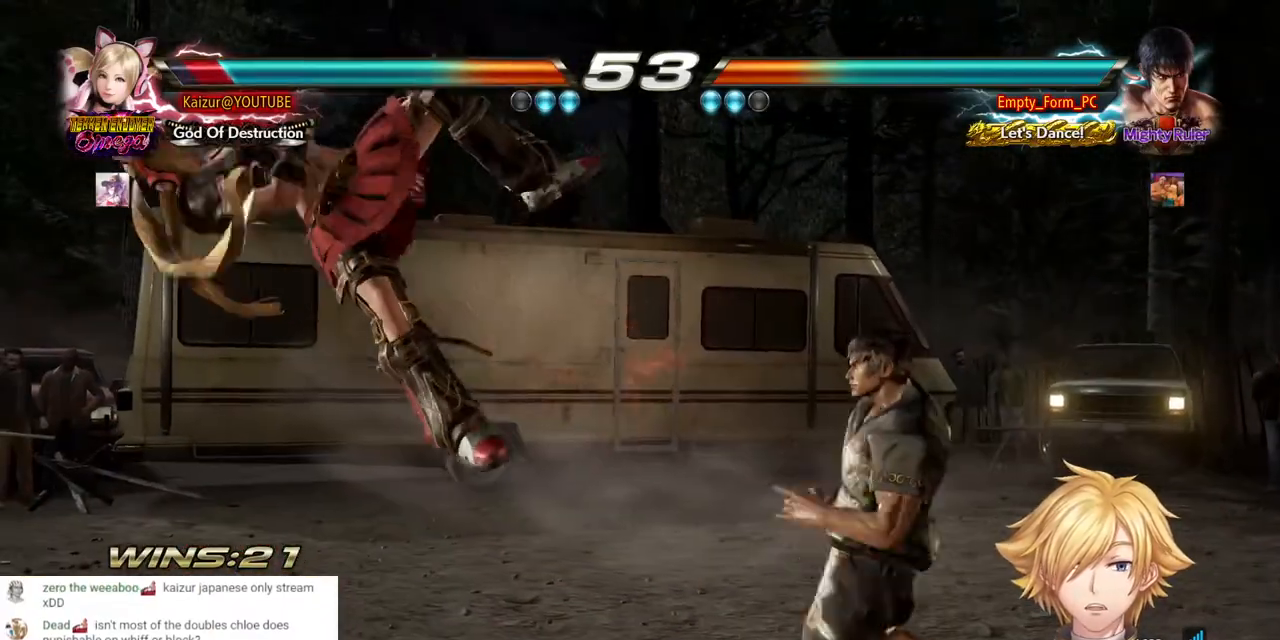
{"buttons": ["DPAD_LEFT"], "left_stick": "center", "right_stick": "center", "events": []}
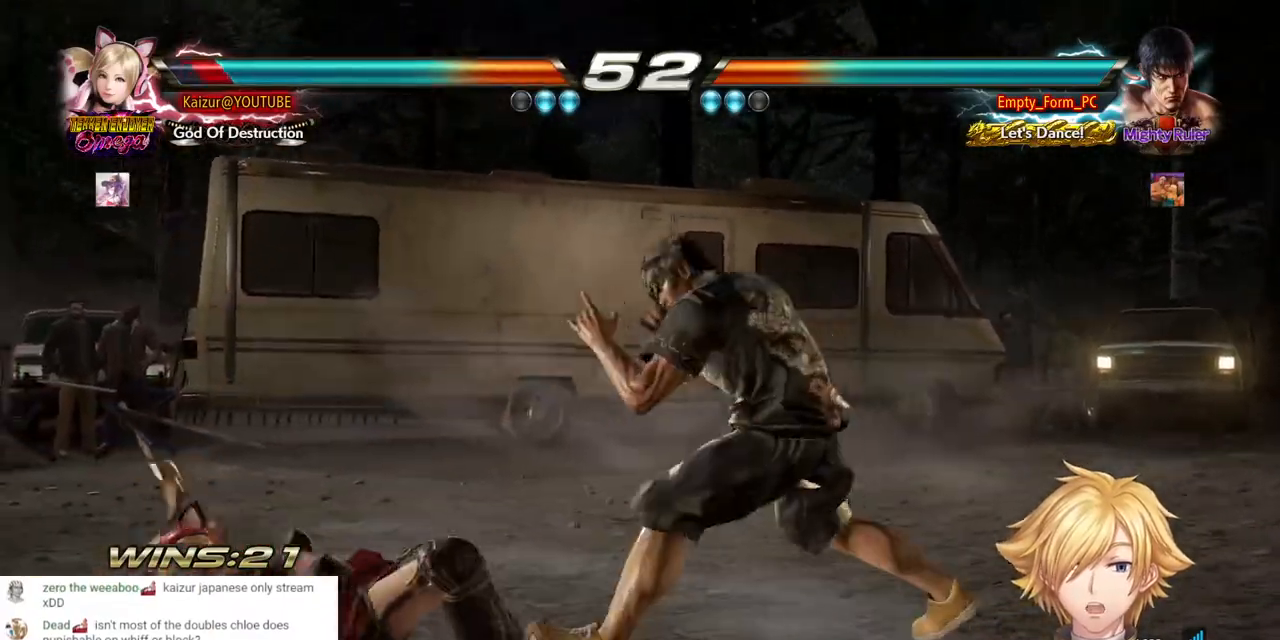
{"buttons": ["R1", "DPAD_LEFT"], "left_stick": "center", "right_stick": "center", "events": [[300, "R1", "down"], [400, "R1", "up"], [450, "R1", "down"]]}
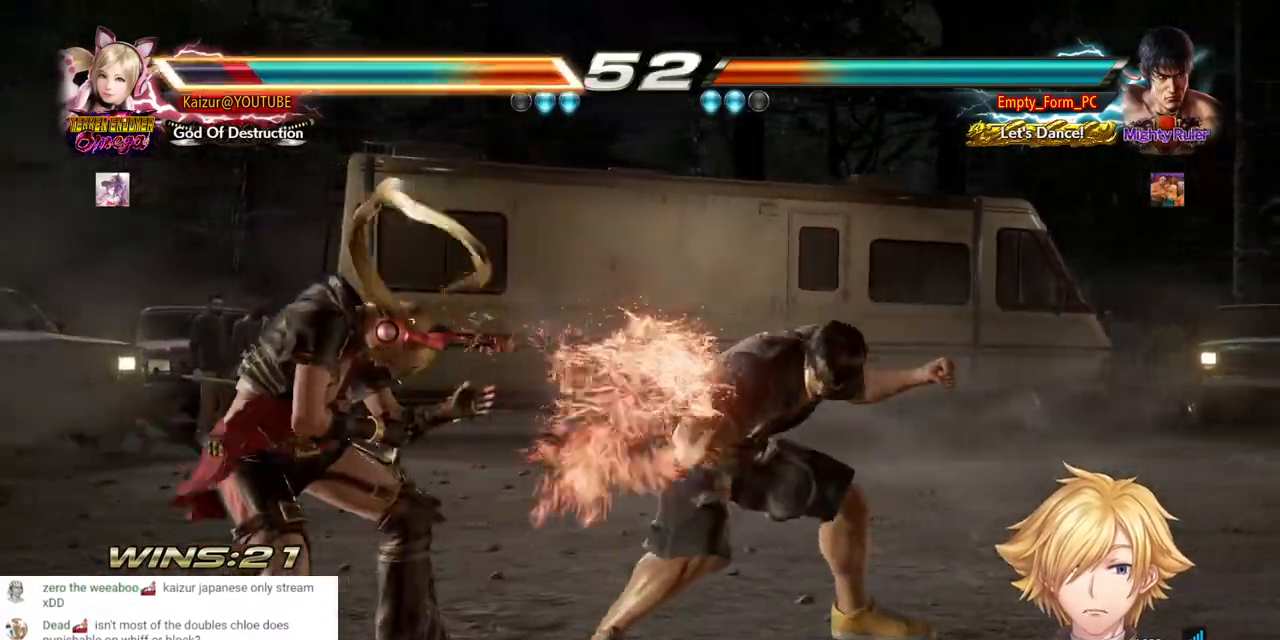
{"buttons": ["R1", "DPAD_LEFT"], "left_stick": "center", "right_stick": "center", "events": [[50, "R1", "up"], [333, "R1", "down"], [433, "R1", "up"], [483, "R1", "down"]]}
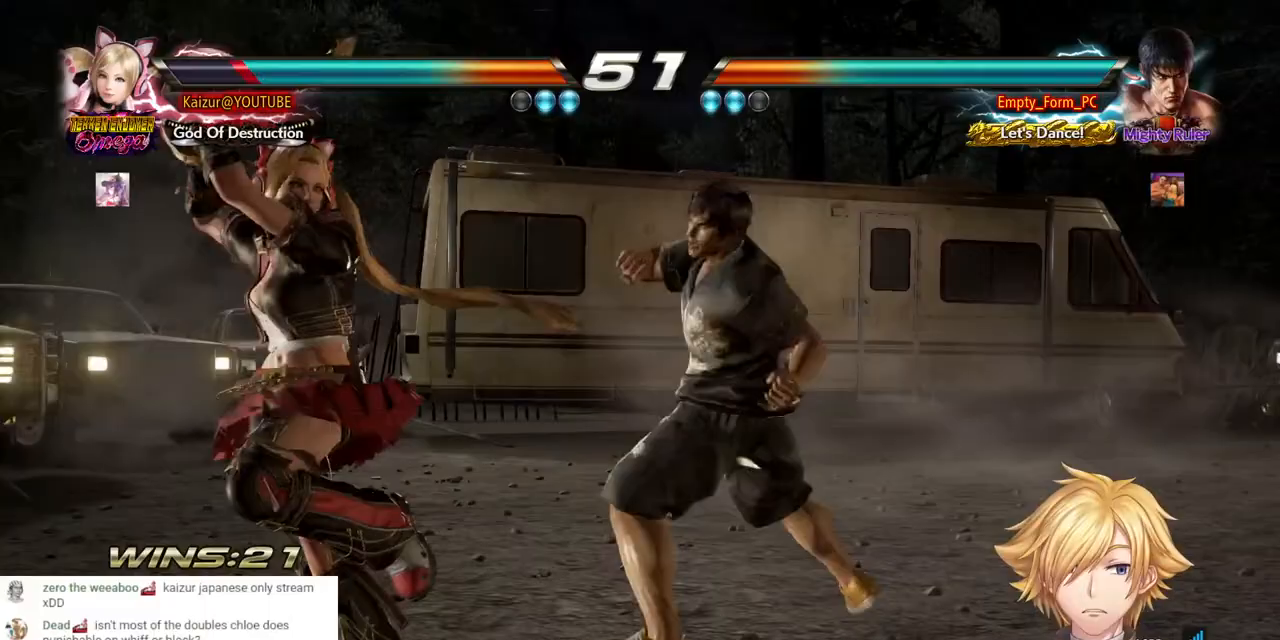
{"buttons": [], "left_stick": "center", "right_stick": "center", "events": [[83, "R1", "up"], [200, "DPAD_LEFT", "up"]]}
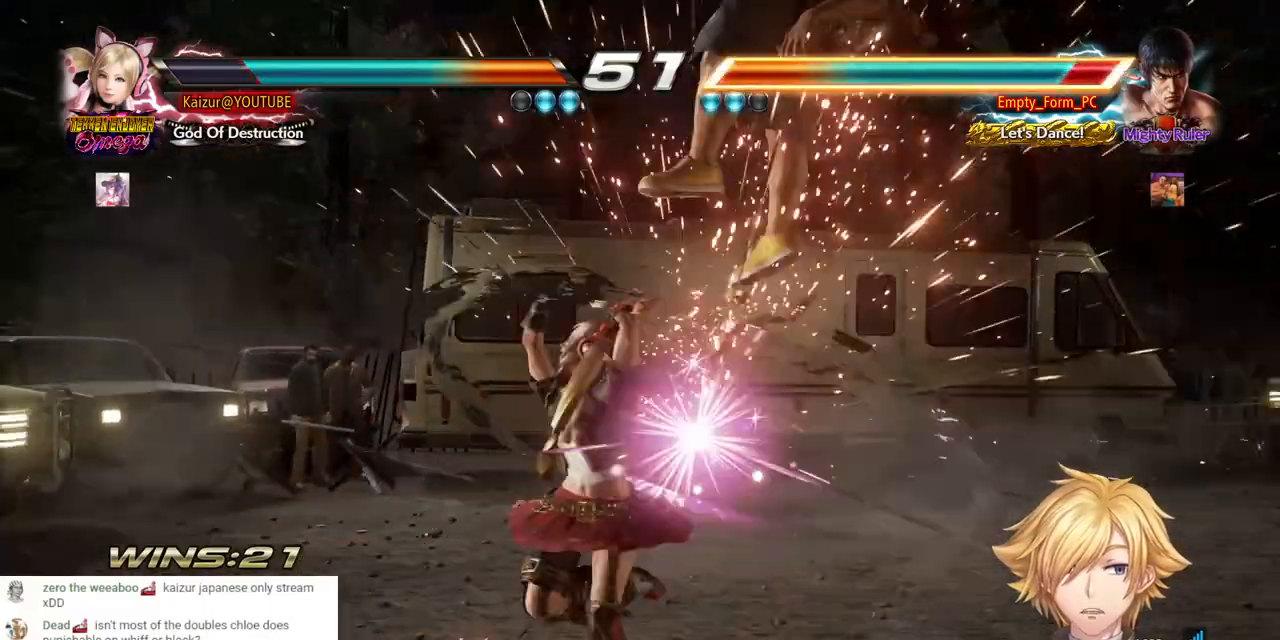
{"buttons": ["DPAD_UP", "DPAD_RIGHT"], "left_stick": "center", "right_stick": "center", "events": [[217, "DPAD_RIGHT", "down"], [317, "DPAD_RIGHT", "up"], [500, "DPAD_RIGHT", "down"], [500, "DPAD_UP", "down"]]}
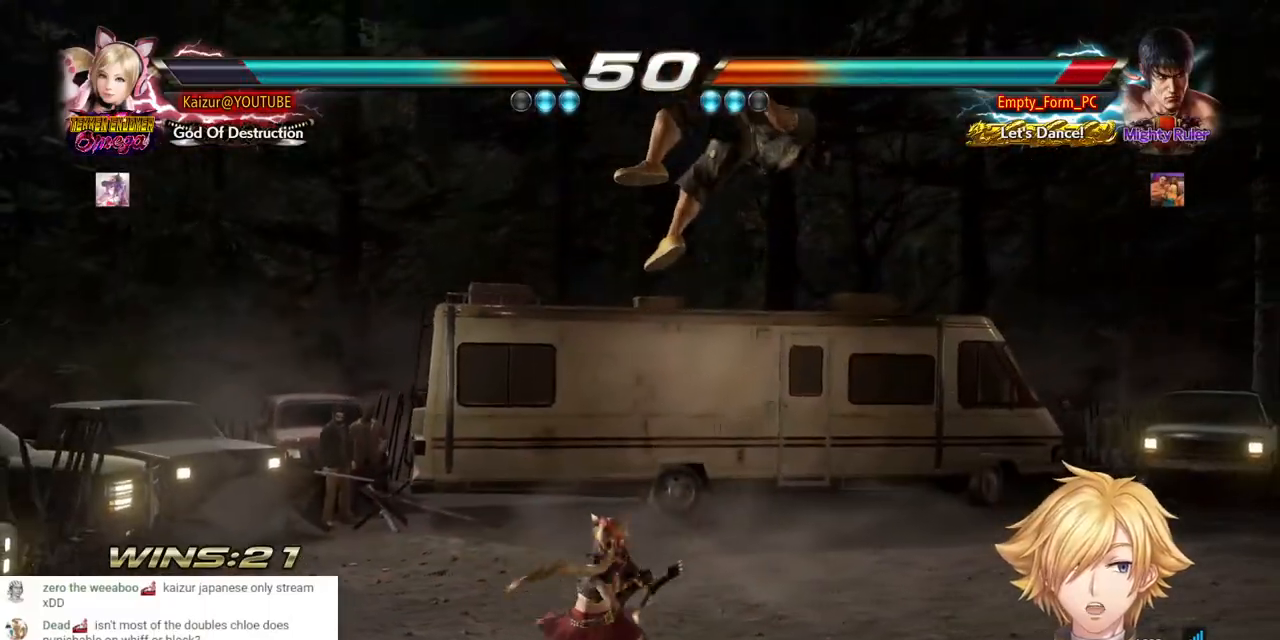
{"buttons": [], "left_stick": "center", "right_stick": "center", "events": [[167, "DPAD_RIGHT", "up"], [167, "DPAD_UP", "up"], [233, "CIRCLE", "down"], [350, "CIRCLE", "up"]]}
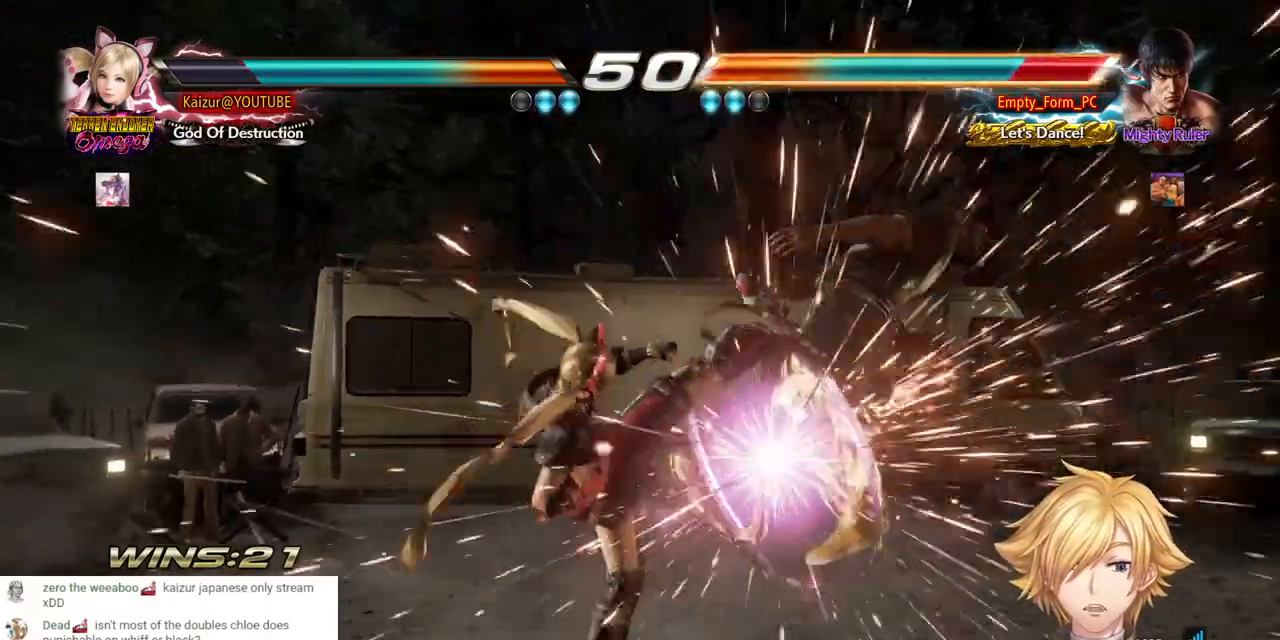
{"buttons": ["CIRCLE"], "left_stick": "center", "right_stick": "center", "events": [[250, "DPAD_RIGHT", "down"], [317, "TRIANGLE", "down"], [383, "TRIANGLE", "up"], [417, "DPAD_RIGHT", "up"], [450, "CIRCLE", "down"]]}
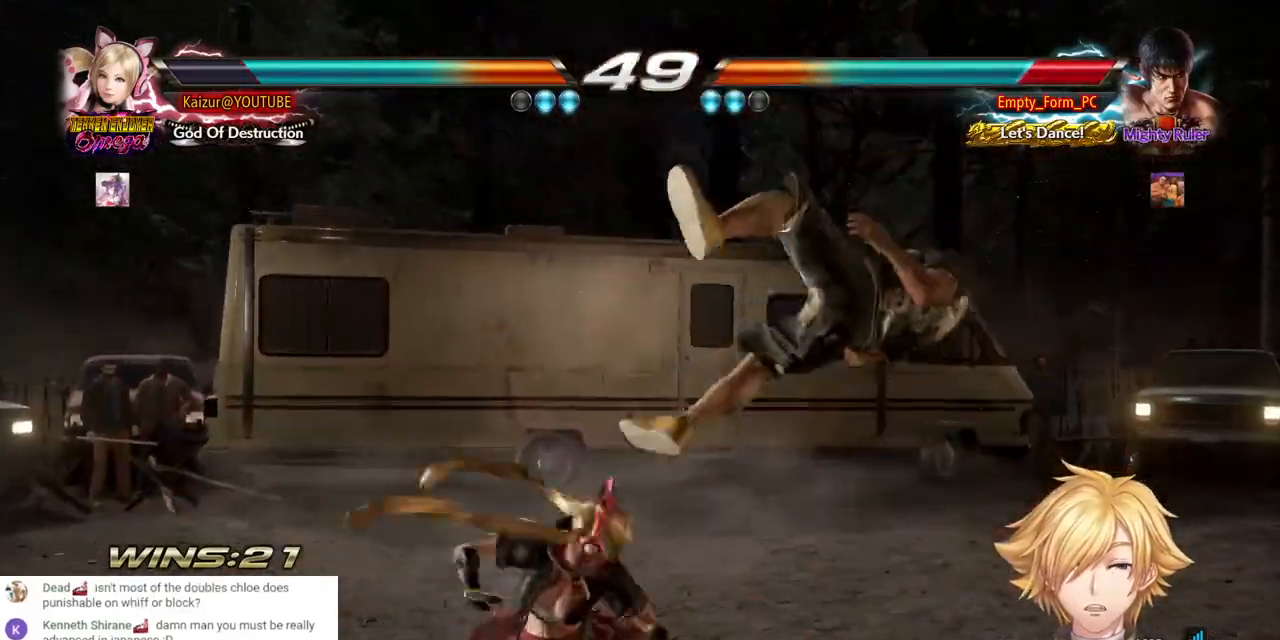
{"buttons": ["SQUARE"], "left_stick": "center", "right_stick": "center", "events": [[33, "CIRCLE", "up"], [83, "CIRCLE", "down"], [167, "CIRCLE", "up"], [217, "CROSS", "down"], [417, "CROSS", "up"], [483, "SQUARE", "down"]]}
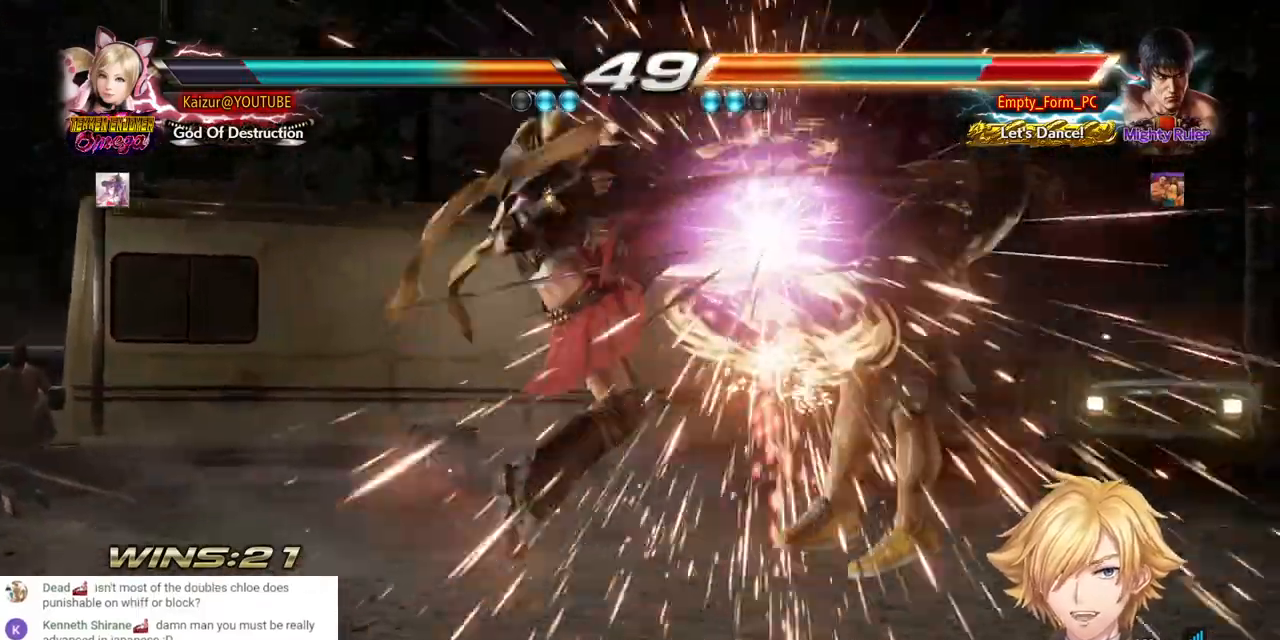
{"buttons": [], "left_stick": "center", "right_stick": "center"}
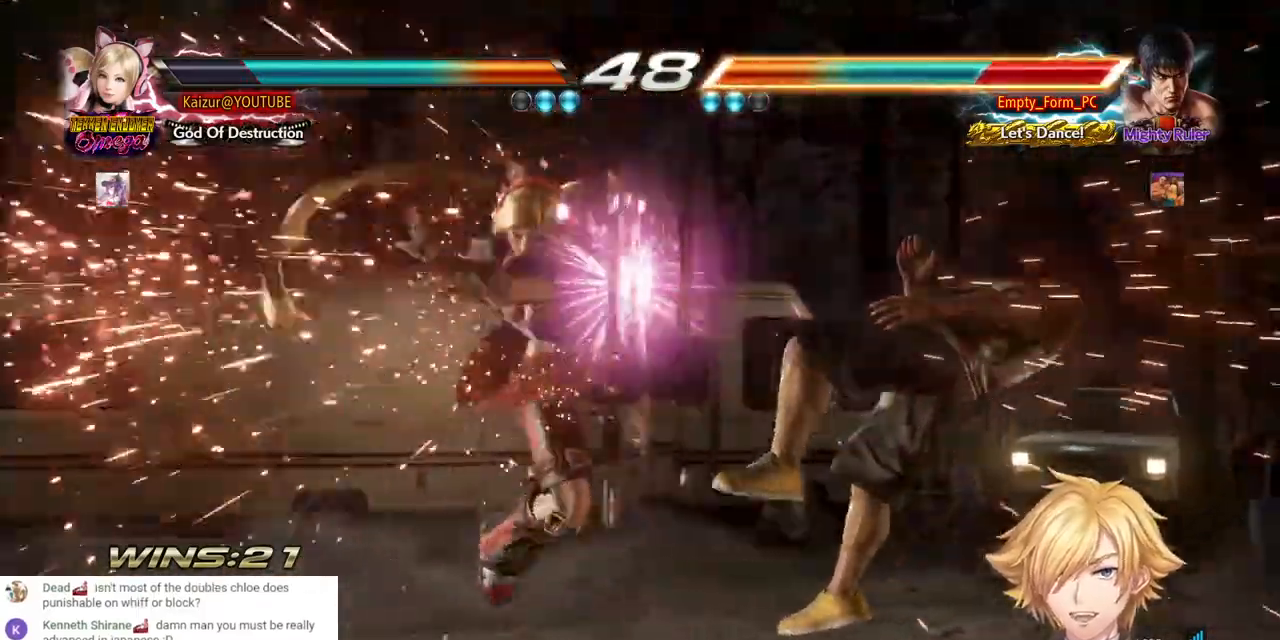
{"buttons": ["DPAD_RIGHT"], "left_stick": "center", "right_stick": "center", "events": [[50, "SQUARE", "down"], [133, "SQUARE", "up"], [183, "SQUARE", "down"], [283, "SQUARE", "up"], [500, "DPAD_RIGHT", "down"]]}
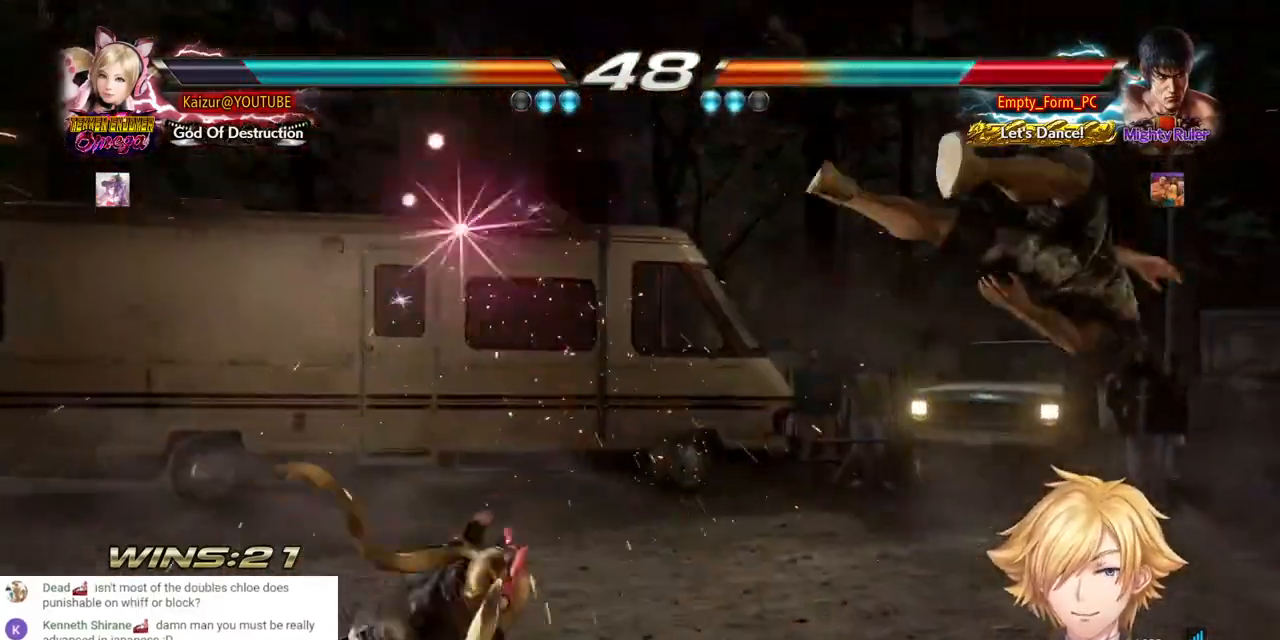
{"buttons": ["R1", "DPAD_RIGHT"], "left_stick": "center", "right_stick": "center", "events": [[67, "DPAD_RIGHT", "up"], [117, "DPAD_RIGHT", "down"], [367, "TRIANGLE", "down"], [467, "TRIANGLE", "up"], [483, "R1", "down"]]}
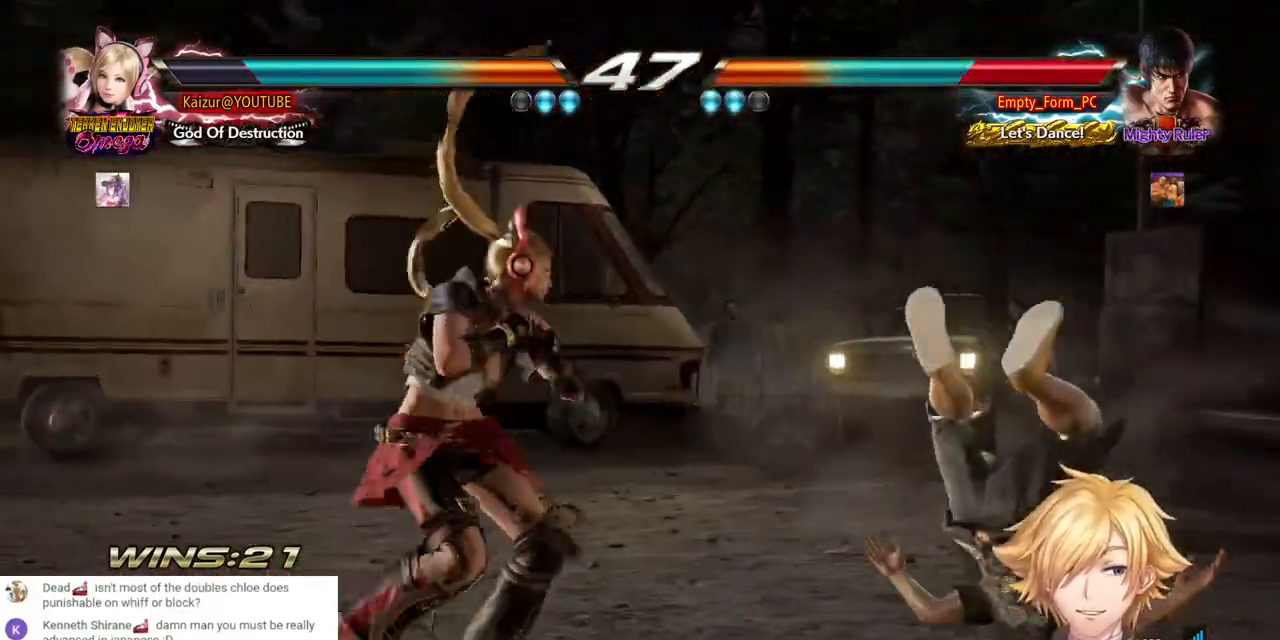
{"buttons": ["DPAD_RIGHT"], "left_stick": "center", "right_stick": "center", "events": [[133, "R1", "up"], [200, "R1", "down"], [333, "R1", "up"], [383, "R1", "down"], [500, "R1", "up"]]}
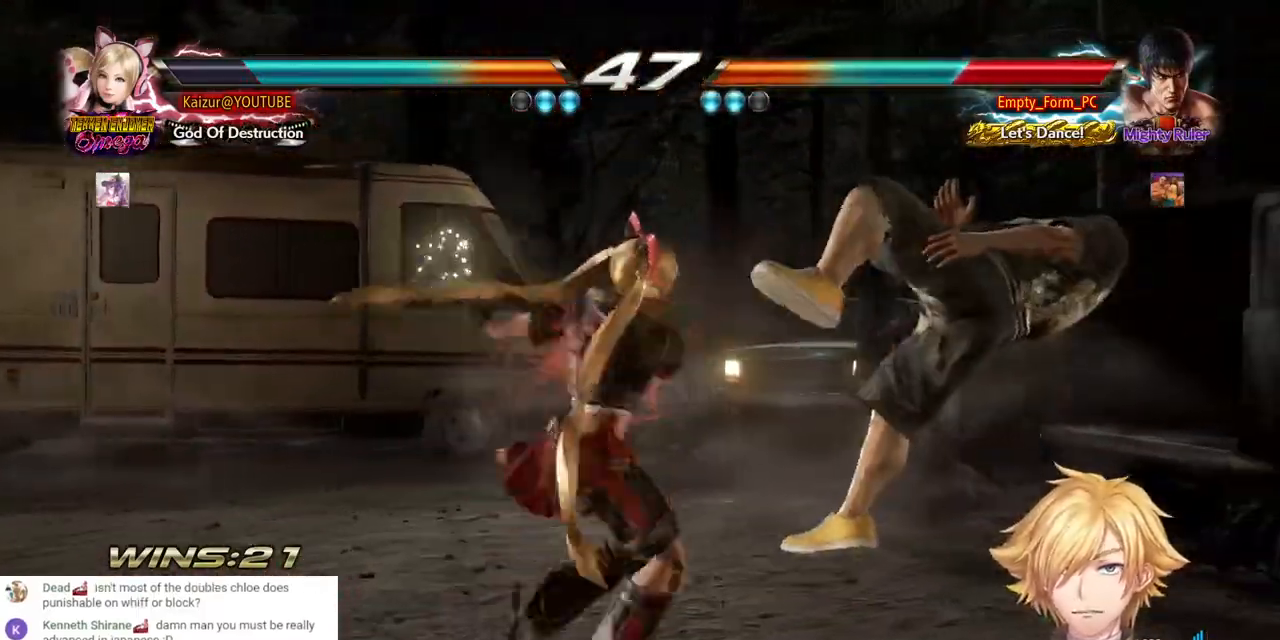
{"buttons": [], "left_stick": "center", "right_stick": "center", "events": [[50, "R1", "down"], [150, "R1", "up"], [200, "R1", "down"], [333, "R1", "up"], [417, "DPAD_RIGHT", "up"]]}
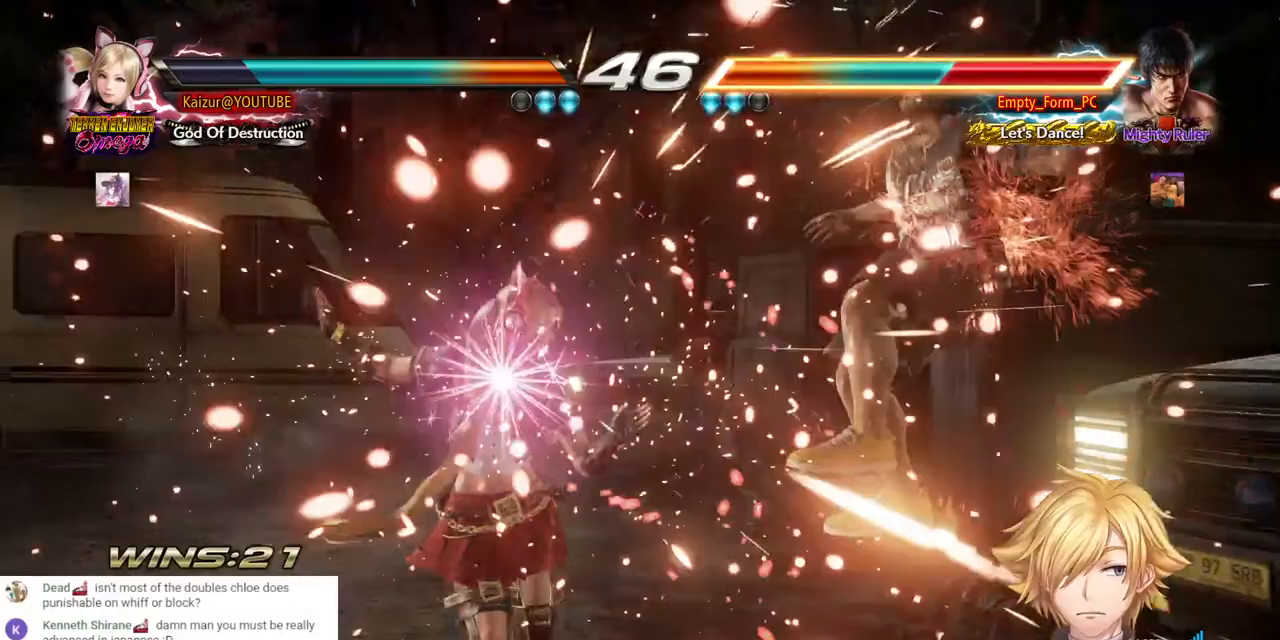
{"buttons": ["SQUARE", "DPAD_RIGHT"], "left_stick": "center", "right_stick": "center", "events": [[67, "SQUARE", "down"], [183, "SQUARE", "up"], [233, "SQUARE", "down"], [317, "DPAD_RIGHT", "down"]]}
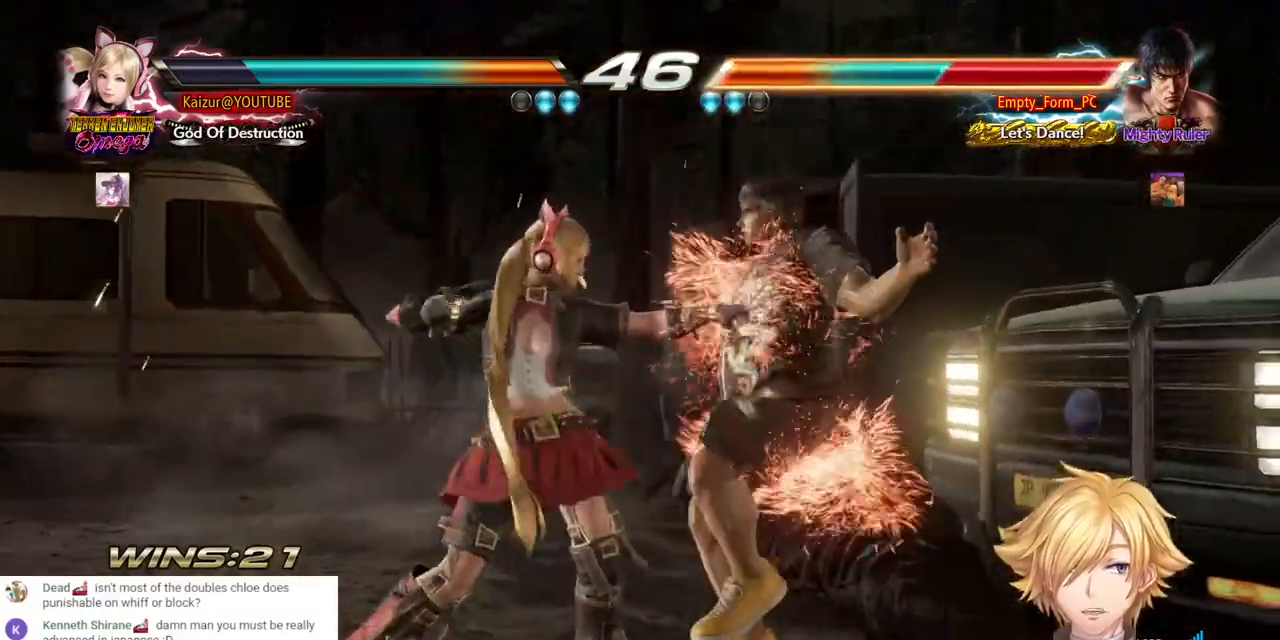
{"buttons": ["DPAD_RIGHT"], "left_stick": "center", "right_stick": "center", "events": [[17, "SQUARE", "up"], [67, "SQUARE", "down"], [133, "SQUARE", "up"], [200, "SQUARE", "down"], [300, "SQUARE", "up"]]}
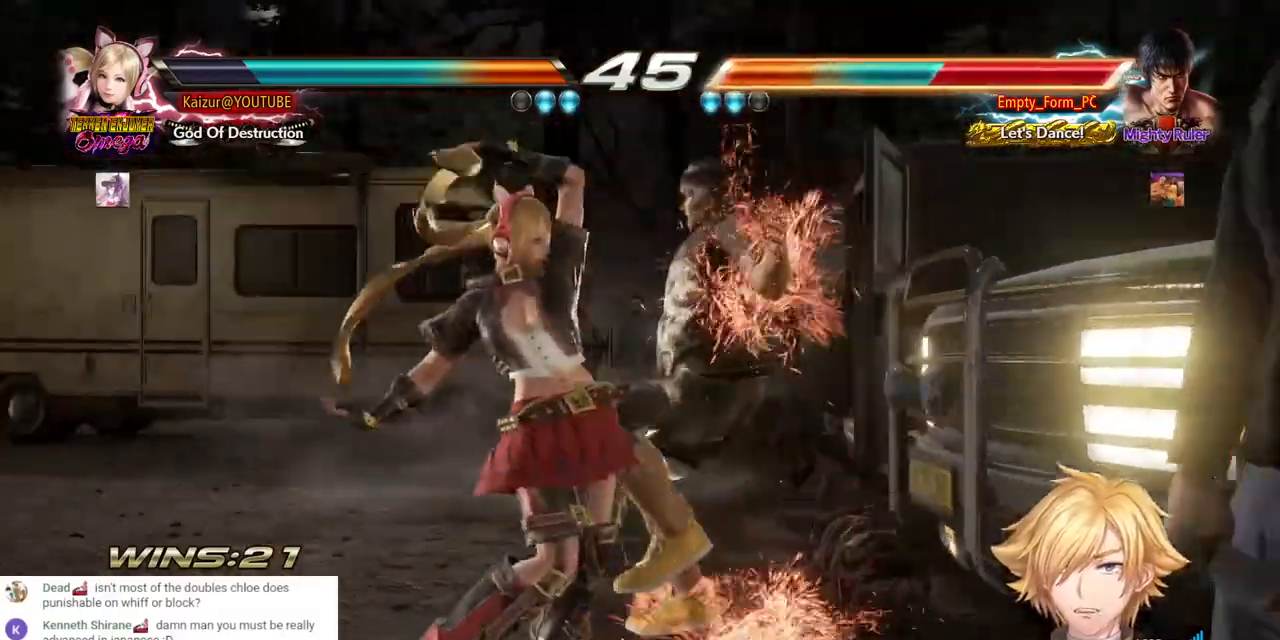
{"buttons": ["CIRCLE", "DPAD_RIGHT"], "left_stick": "center", "right_stick": "center", "events": [[33, "CROSS", "down"], [133, "CROSS", "up"], [183, "CROSS", "down"], [267, "CROSS", "up"], [333, "CIRCLE", "down"], [450, "CIRCLE", "up"], [500, "CIRCLE", "down"]]}
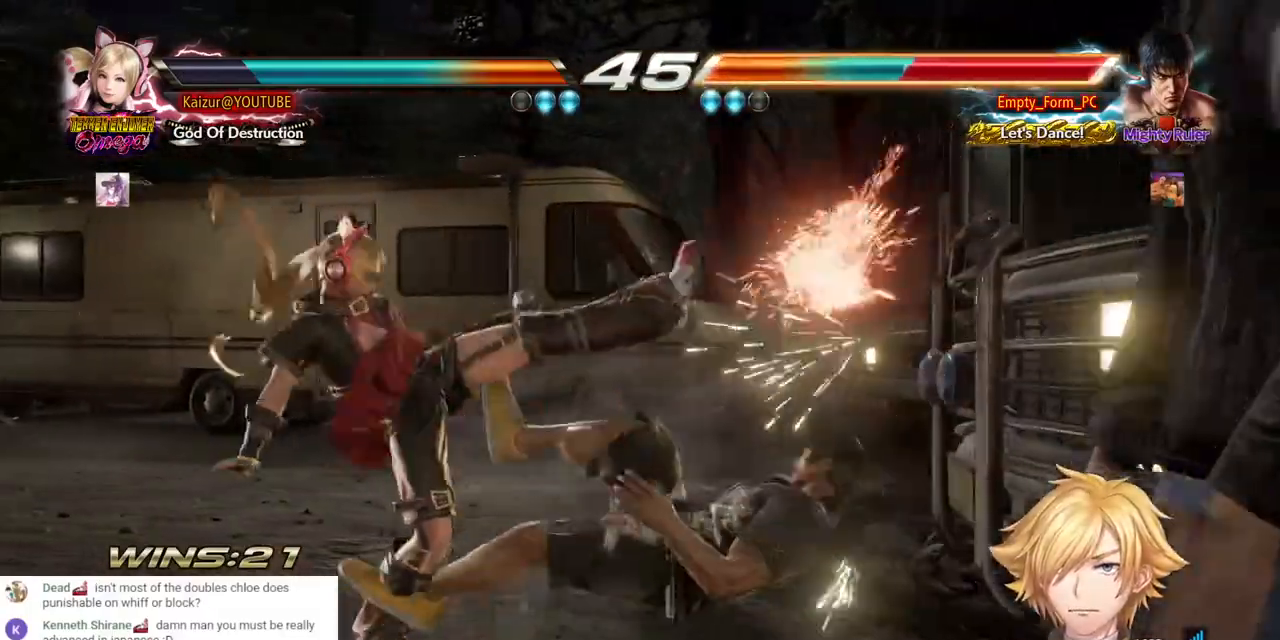
{"buttons": ["CIRCLE"], "left_stick": "center", "right_stick": "center", "events": [[100, "DPAD_RIGHT", "up"], [400, "CIRCLE", "up"], [467, "CIRCLE", "down"]]}
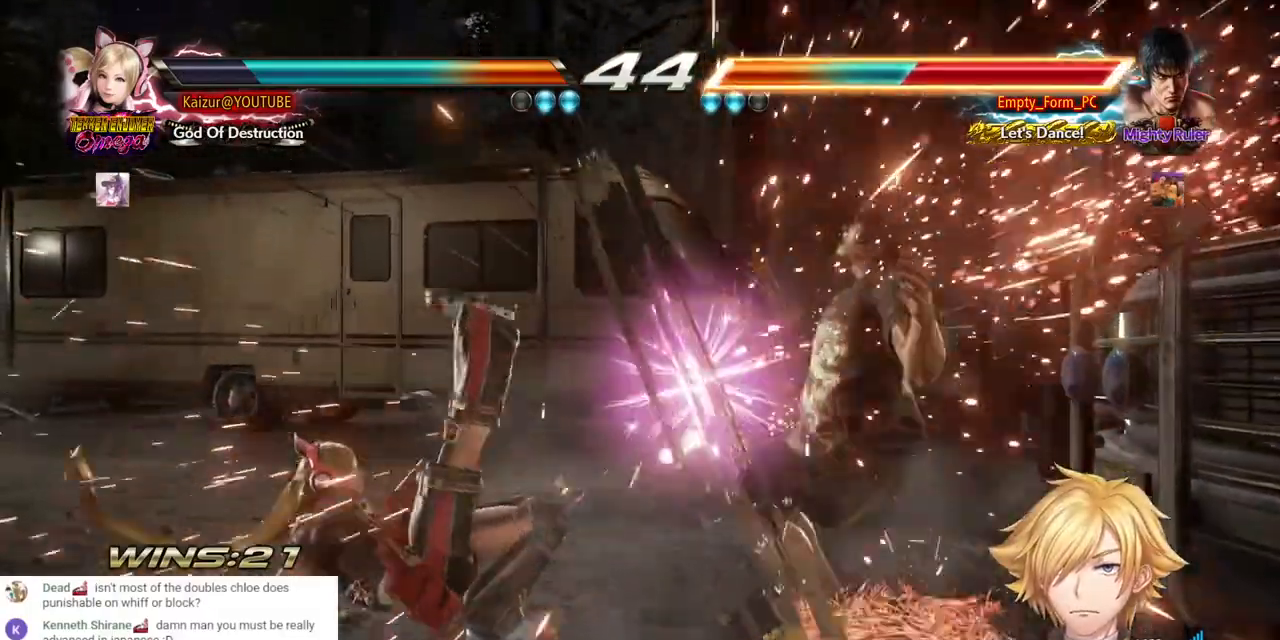
{"buttons": ["CROSS", "DPAD_RIGHT"], "left_stick": "center", "right_stick": "center", "events": [[67, "CIRCLE", "up"], [267, "DPAD_RIGHT", "down"], [333, "DPAD_RIGHT", "up"], [383, "DPAD_RIGHT", "down"], [433, "DPAD_RIGHT", "up"], [467, "DPAD_RIGHT", "down"], [483, "CROSS", "down"]]}
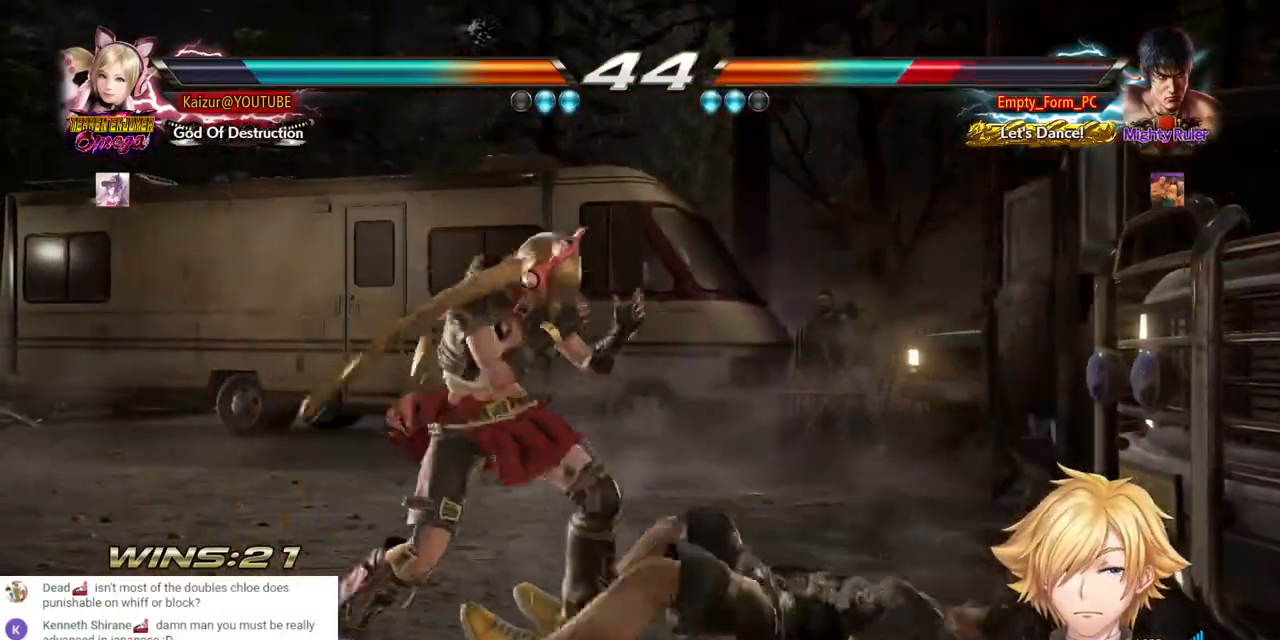
{"buttons": ["DPAD_LEFT"], "left_stick": "center", "right_stick": "center"}